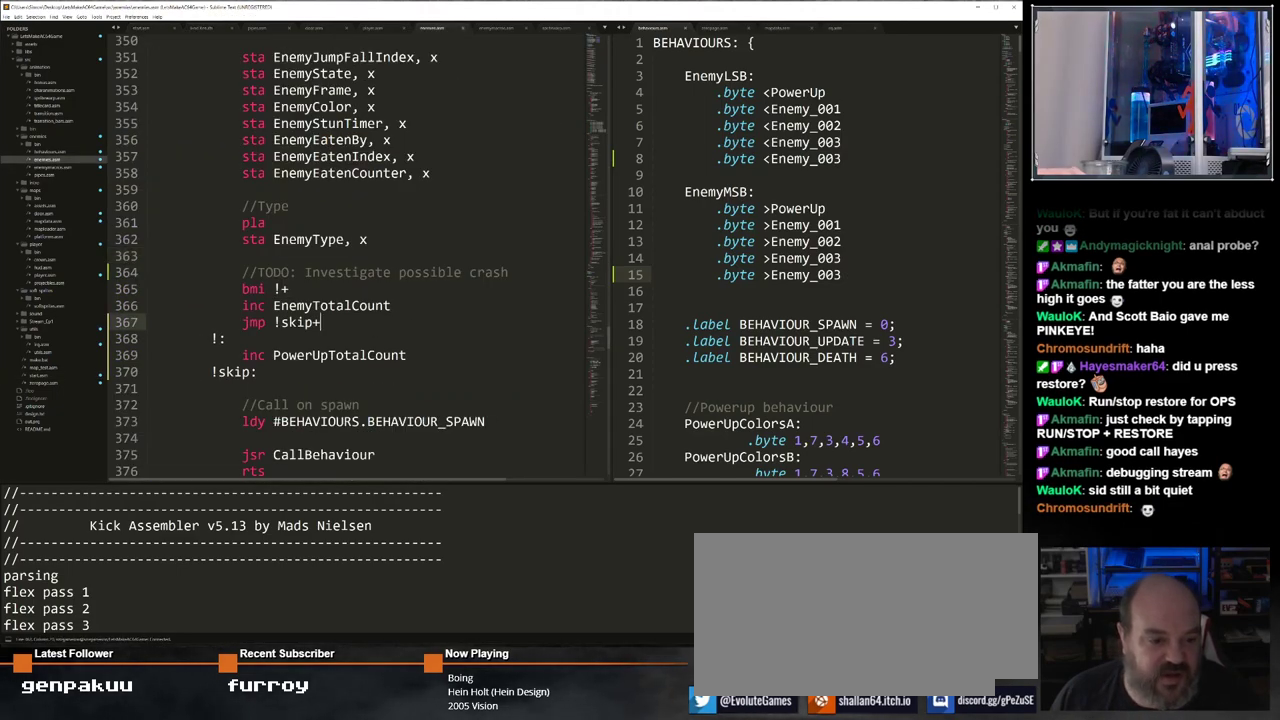
Gameplay with keyboard; each line is a JSON object with the keys held at the frame after it. "events" lists presses ("down") and releases ("up") of "/", "0", "1", "2", "3", "4", "5", "6", "7", "8", "9", "a", "alt_l", "alt_r", "b", "backspace", "c", "caps_lock", "ctrl_l", "ctrl_r", "d", "down", "e", "equals", "escape", "f", "f1", "f10", "f11", "f12", "f2", "f3", "f4", "f5", "f6", "f7", "f8", "f9", "g", "h", "i", "j", "k", "l", "lbracket", "left", "m", "minus", "n", "o", "p", "q", "quote", "r", "return", "right", "s", "semicolon", "shift_l", "shift_r", "space", "super", "t", "tab", "tilde", "u", "up", "v", "w", "x", "y" and "z" between this image and that frame as [ms after this image, input, new state], when the widget could be followed in between. No other keys are recorded. Mouse input is not recorded.
{"keys": ["ctrl_l"], "events": [[150, "ctrl_l", "down"]]}
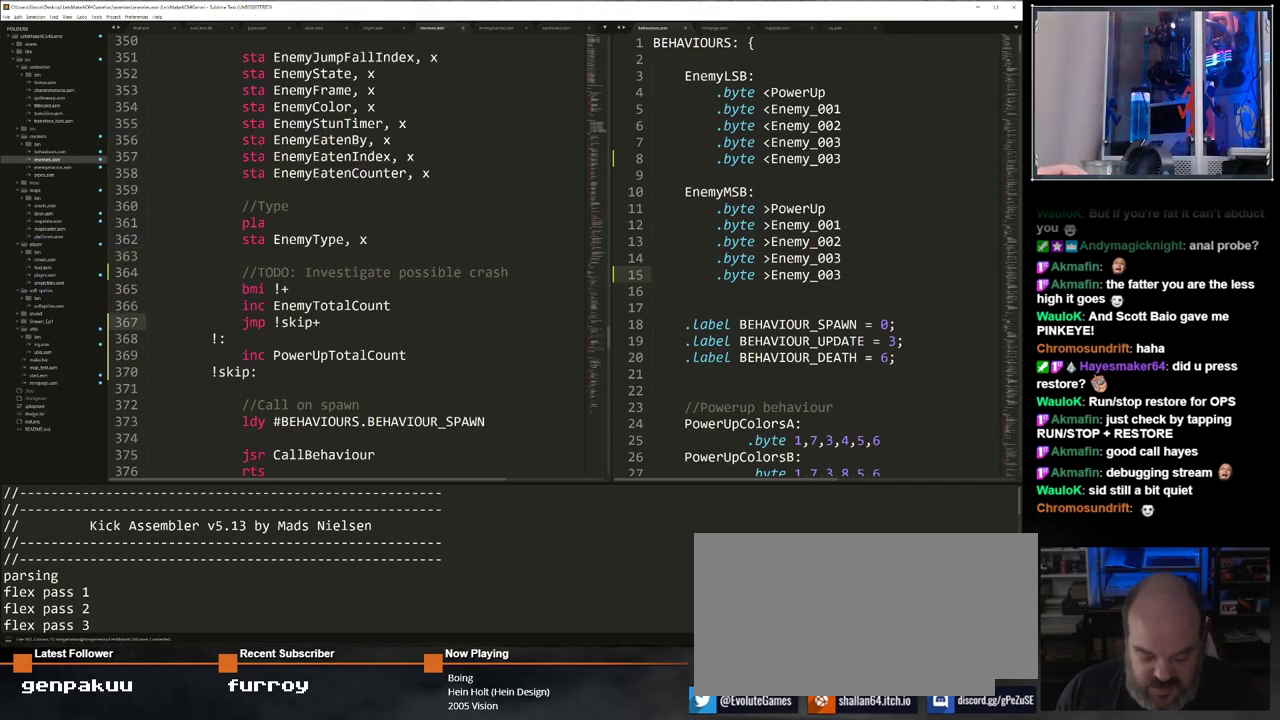
{"keys": ["down"], "events": [[117, "/", "down"], [200, "/", "up"], [250, "ctrl_l", "up"], [483, "down", "down"]]}
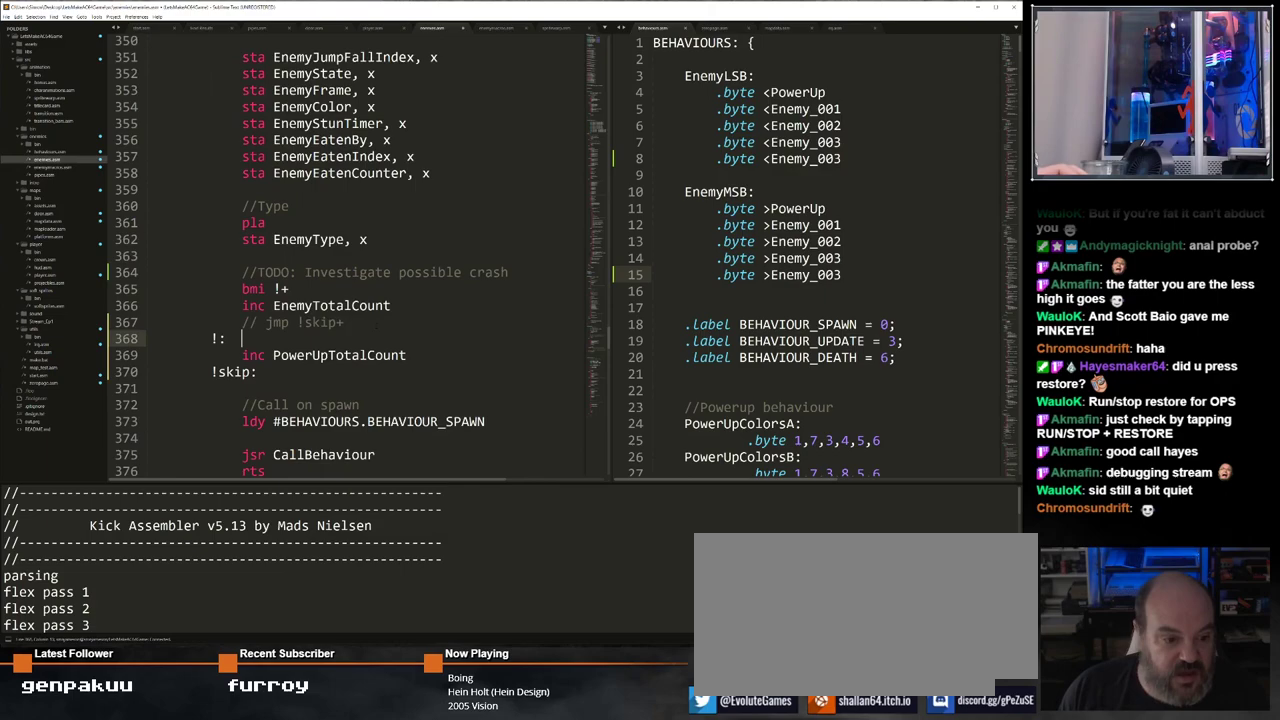
{"keys": ["ctrl_l"], "events": [[83, "down", "up"], [133, "ctrl_l", "down"]]}
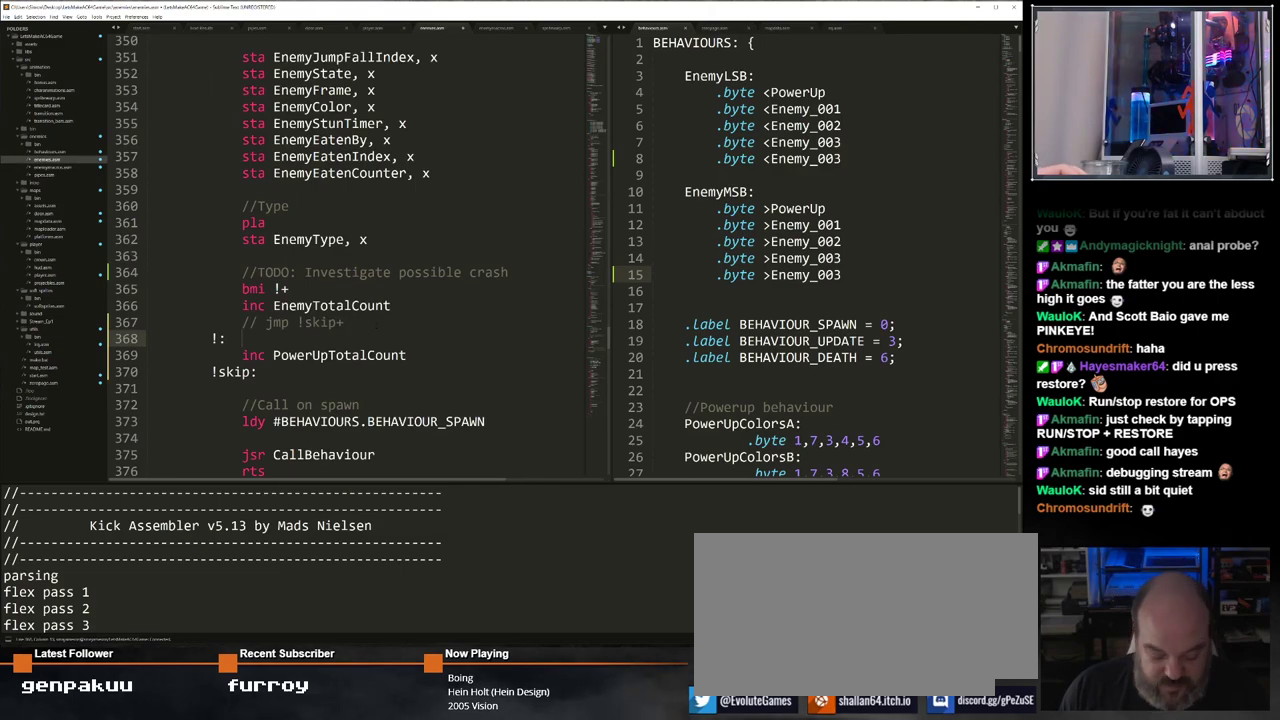
{"keys": [], "events": [[233, "/", "down"], [333, "/", "up"], [383, "ctrl_l", "up"]]}
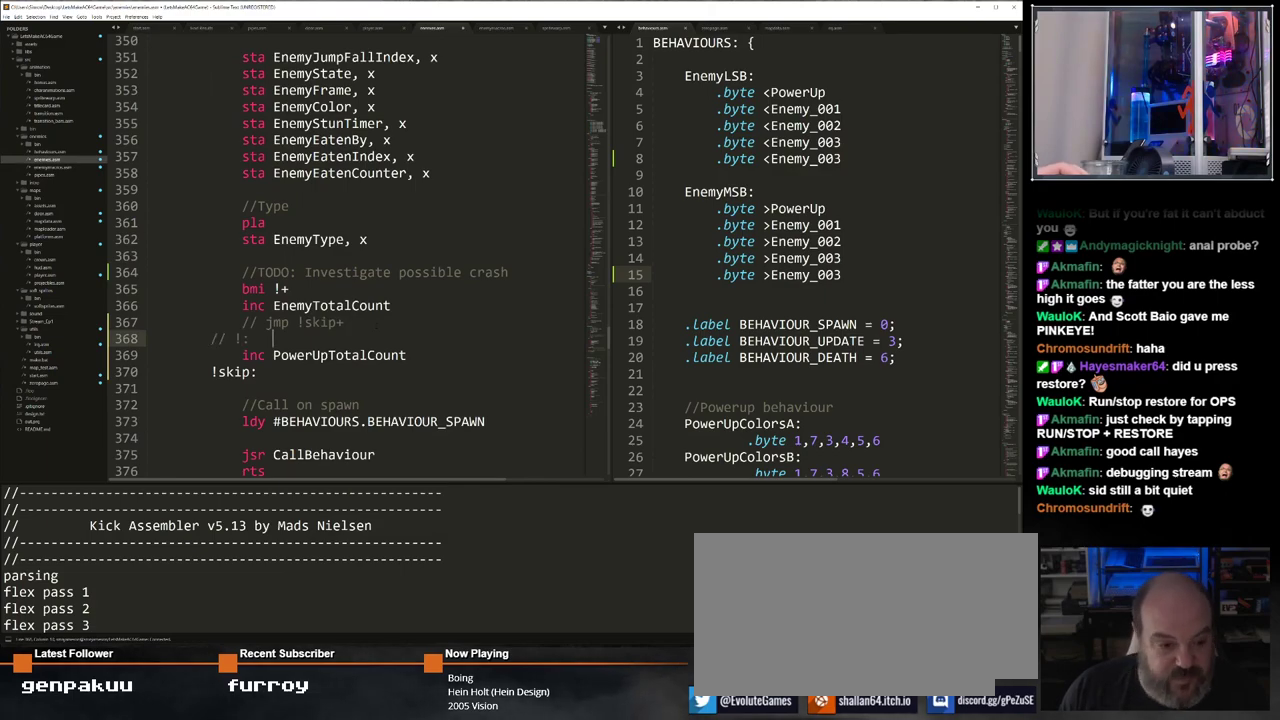
{"keys": ["ctrl_l"], "events": [[67, "down", "down"], [200, "ctrl_l", "down"], [200, "down", "up"]]}
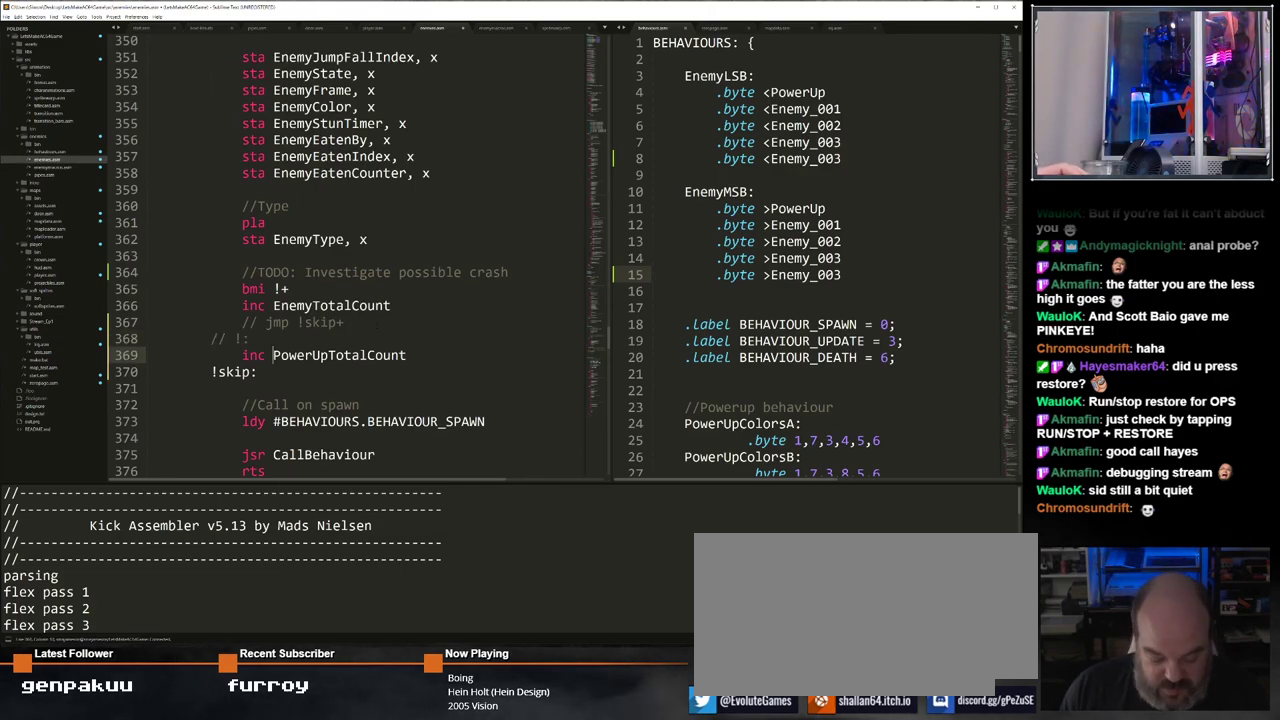
{"keys": ["ctrl_l"], "events": [[133, "/", "down"], [167, "/", "up"], [267, "ctrl_l", "up"], [400, "down", "down"], [500, "ctrl_l", "down"], [500, "down", "up"]]}
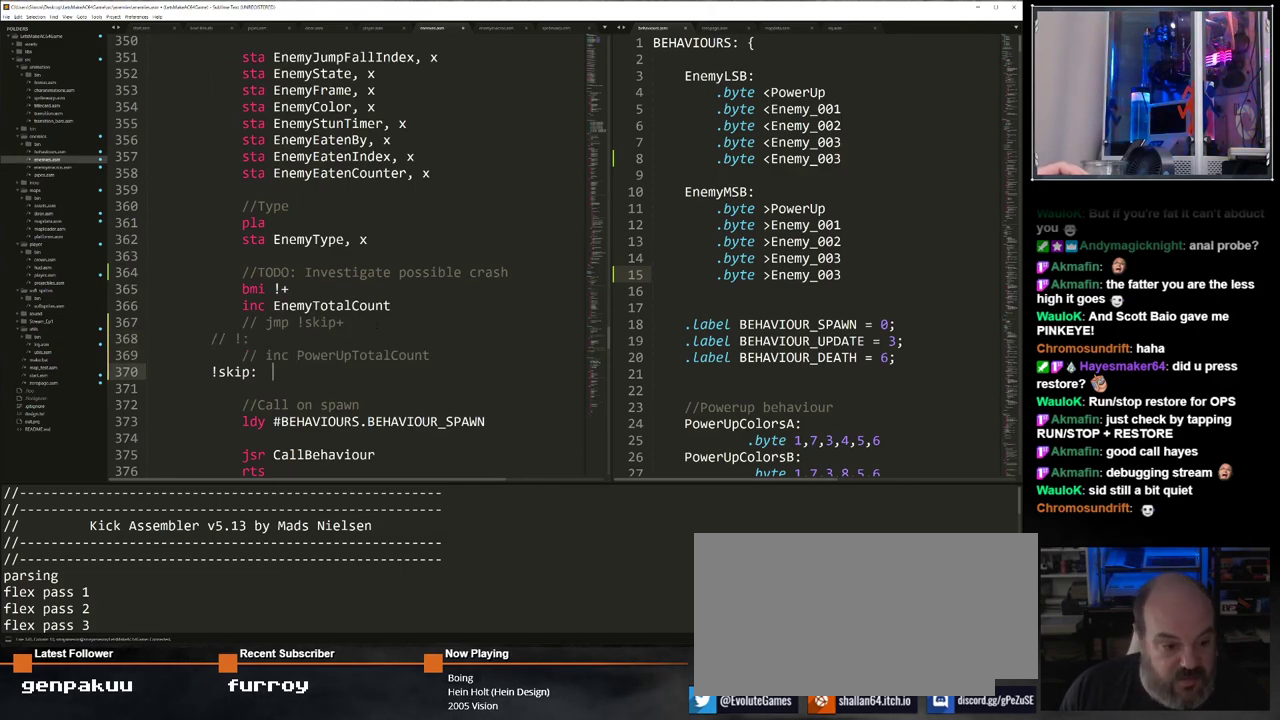
{"keys": ["ctrl_l"], "events": [[233, "/", "down"], [283, "/", "up"]]}
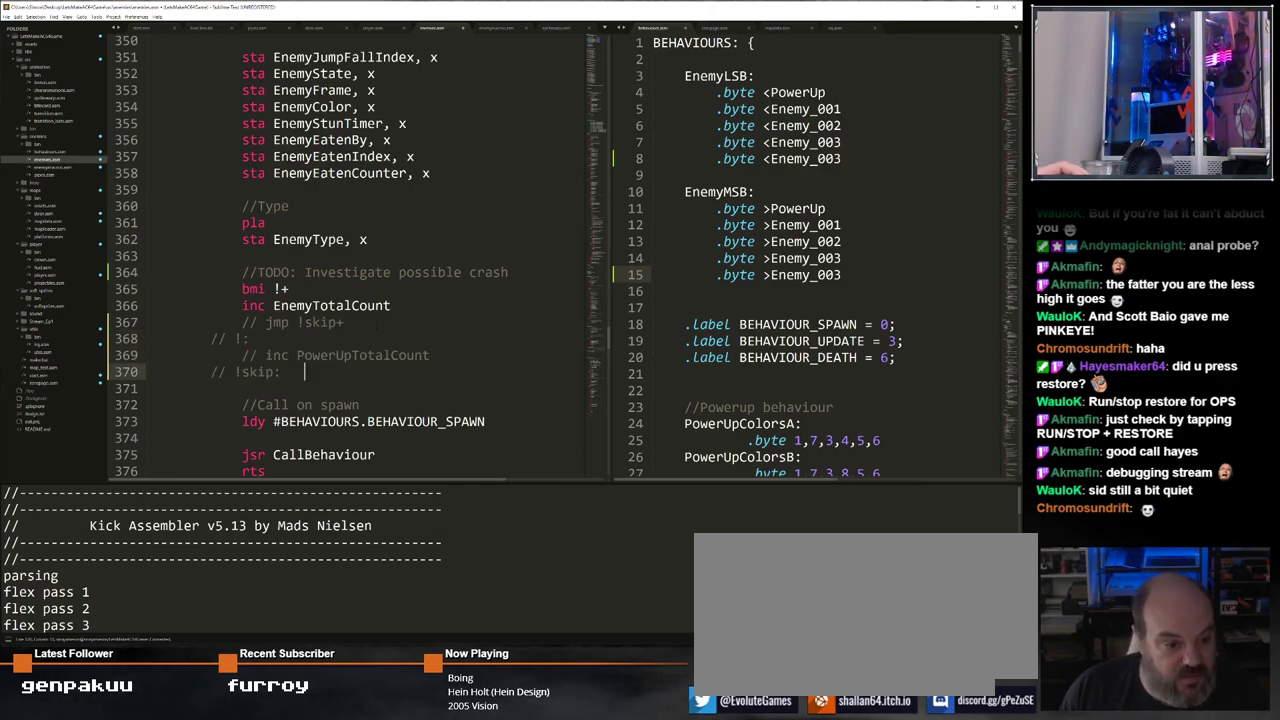
{"keys": [], "events": [[17, "ctrl_l", "up"], [67, "up", "down"], [150, "up", "up"], [250, "up", "down"], [300, "up", "up"], [400, "up", "down"], [433, "up", "up"]]}
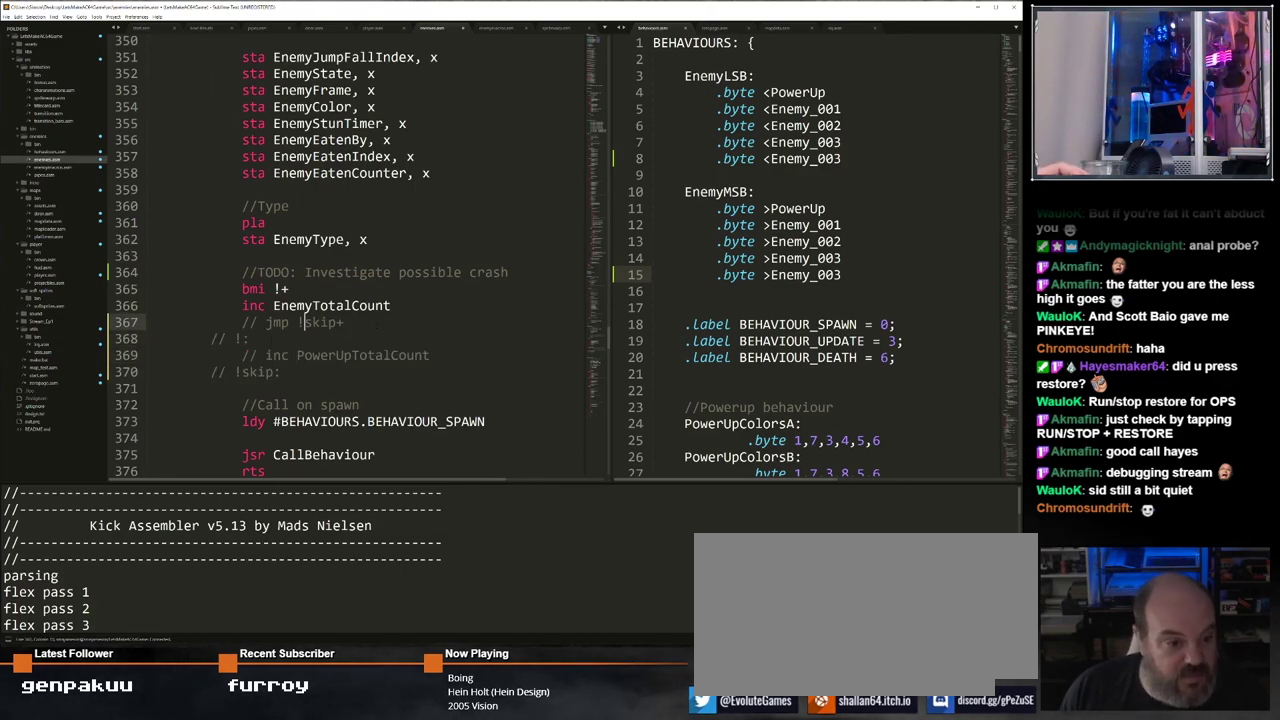
{"keys": ["ctrl_l"], "events": [[33, "up", "down"], [133, "up", "up"], [217, "up", "down"], [317, "up", "up"], [367, "ctrl_l", "down"]]}
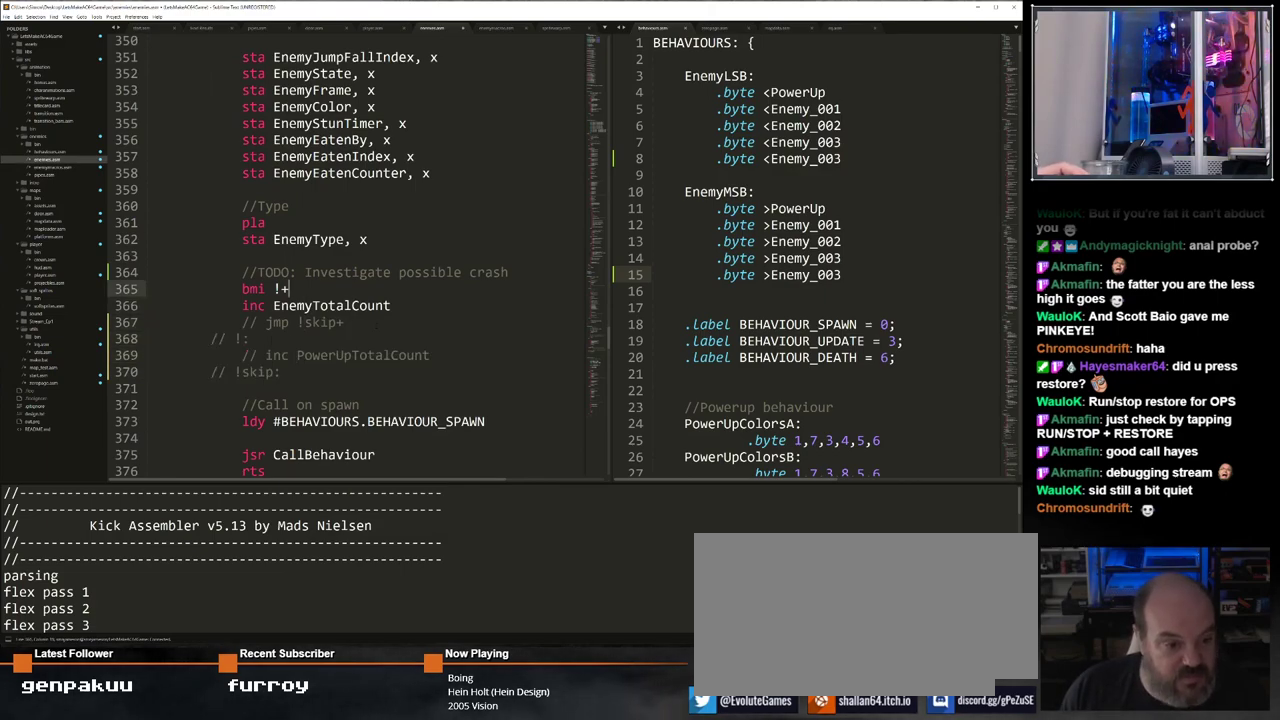
{"keys": ["ctrl_l", "s"], "events": [[383, "/", "down"], [467, "/", "up"], [467, "s", "down"]]}
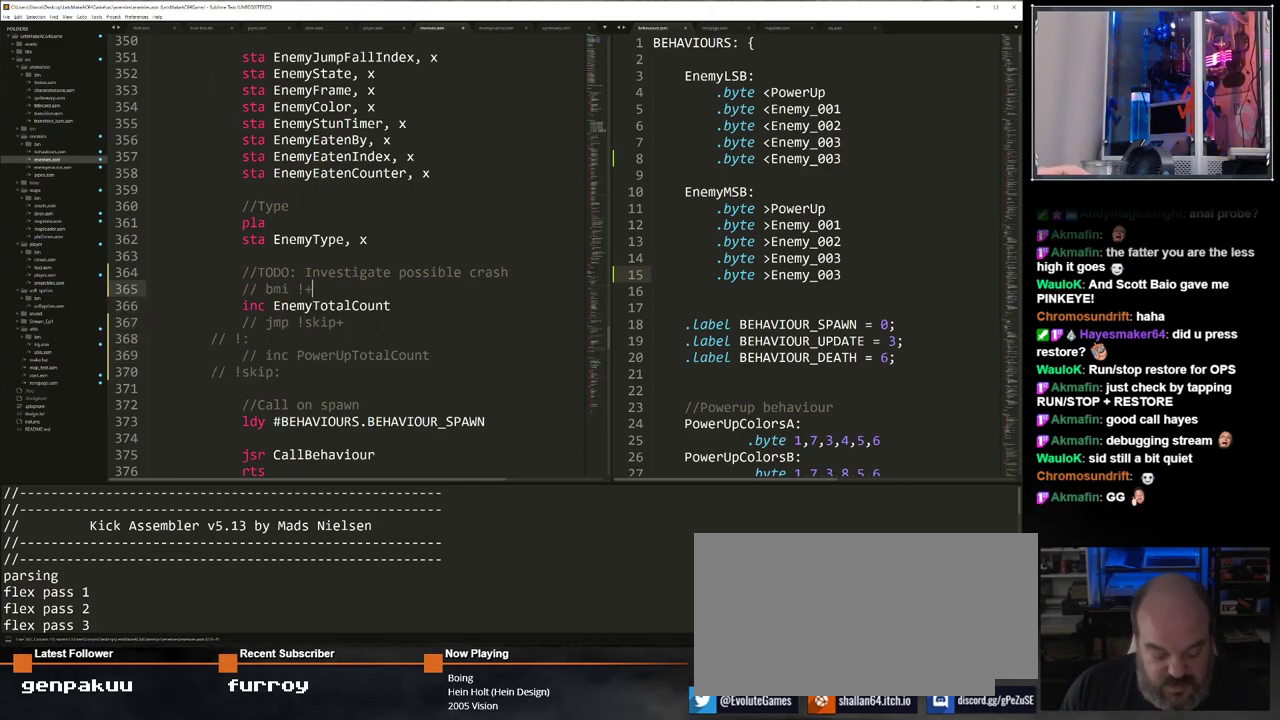
{"keys": [], "events": [[67, "s", "up"], [117, "ctrl_l", "up"]]}
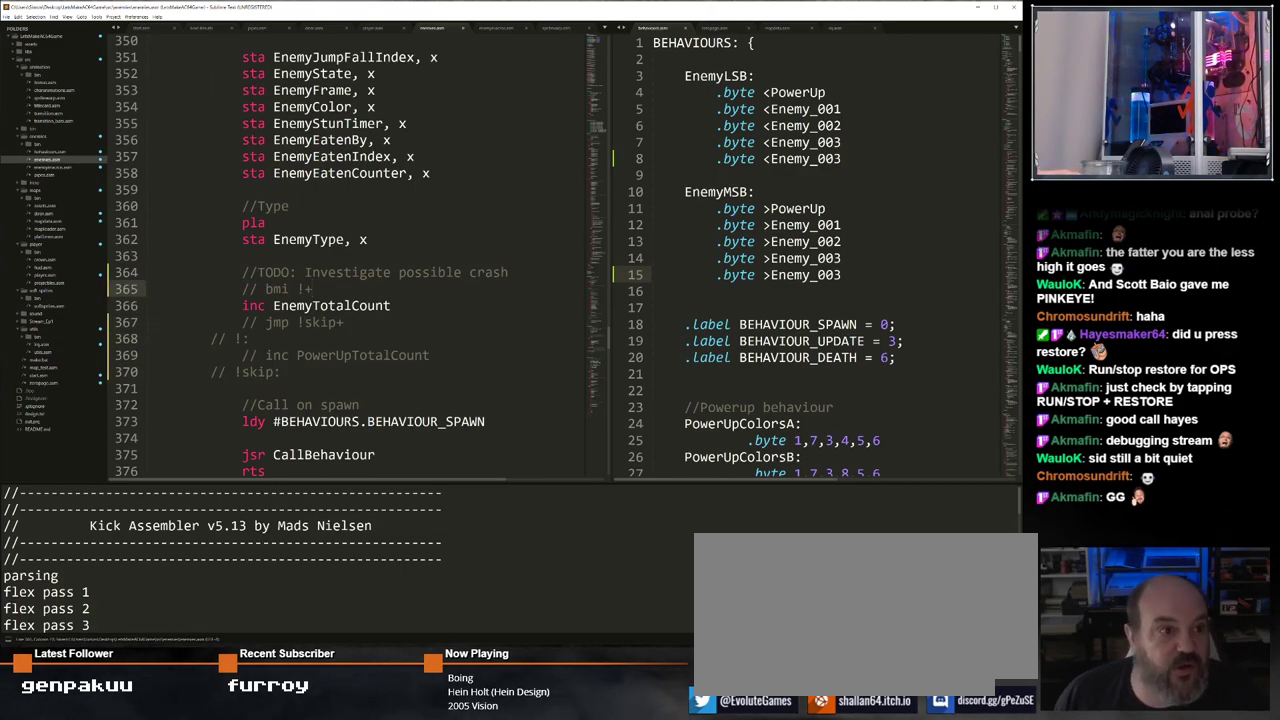
{"keys": [], "events": []}